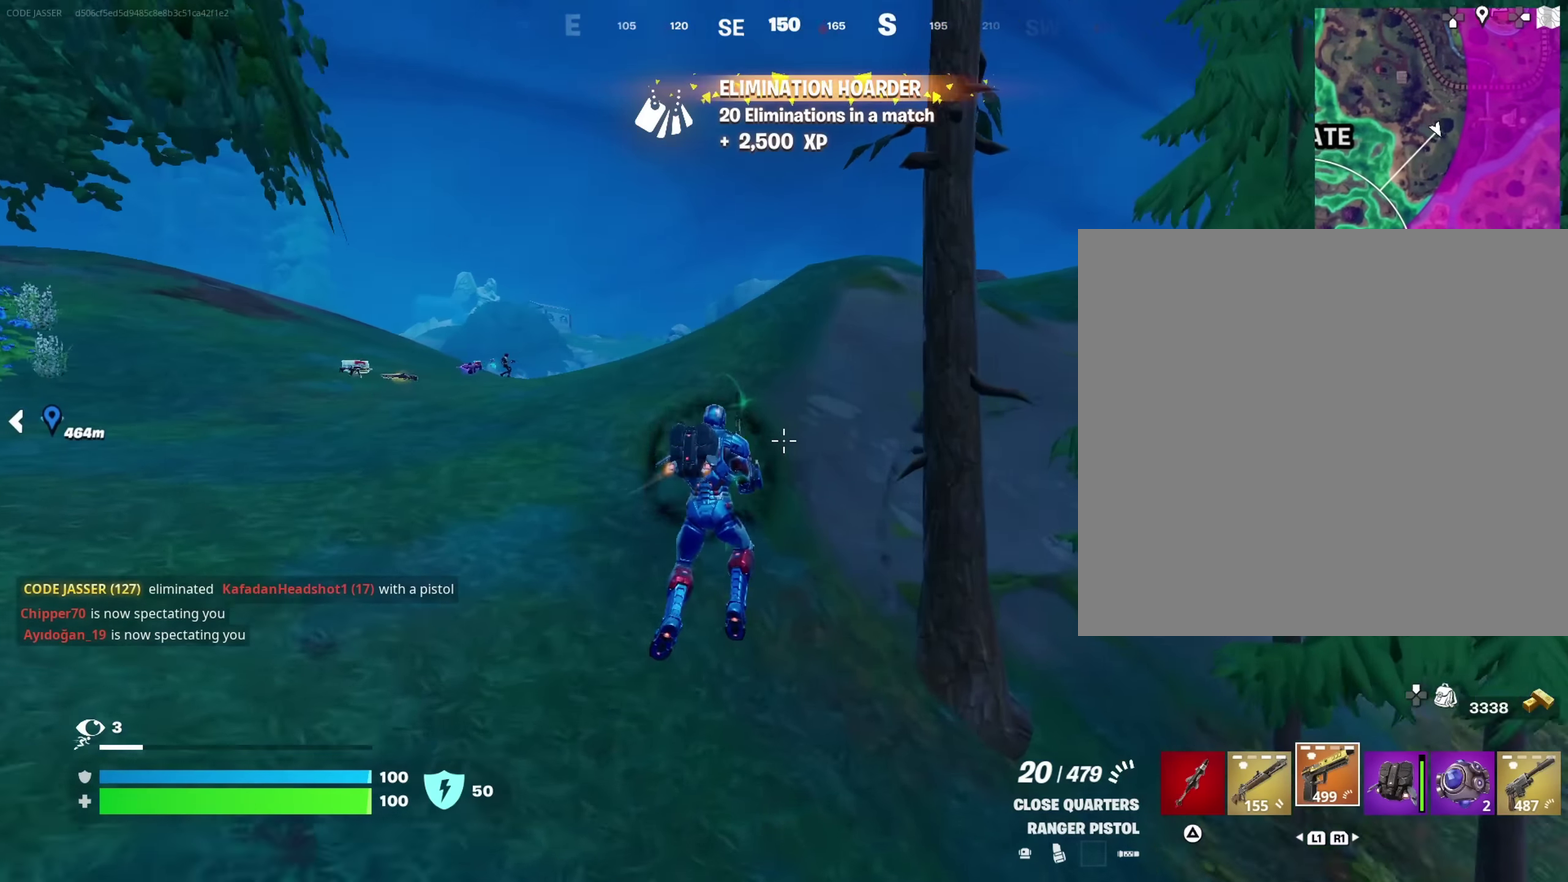
Gameplay with a controller (PlayStation layout); each line is a JSON object with the inputs held at the frame after it (dt_ms = milliseconds from this image to that frame). "events" lists button and stick changes between this image and that frame as [ms after this image, input, new state], when the widget could be followed in between. This document gives stick clicks only as held states, not as events.
{"dt_ms": 350, "buttons": [], "left_stick": "up", "right_stick": "center", "events": [[50, "CROSS", "up"], [100, "left_stick", "up-left"], [133, "right_stick", "up-left"], [216, "right_stick", "center"], [266, "left_stick", "up"]]}
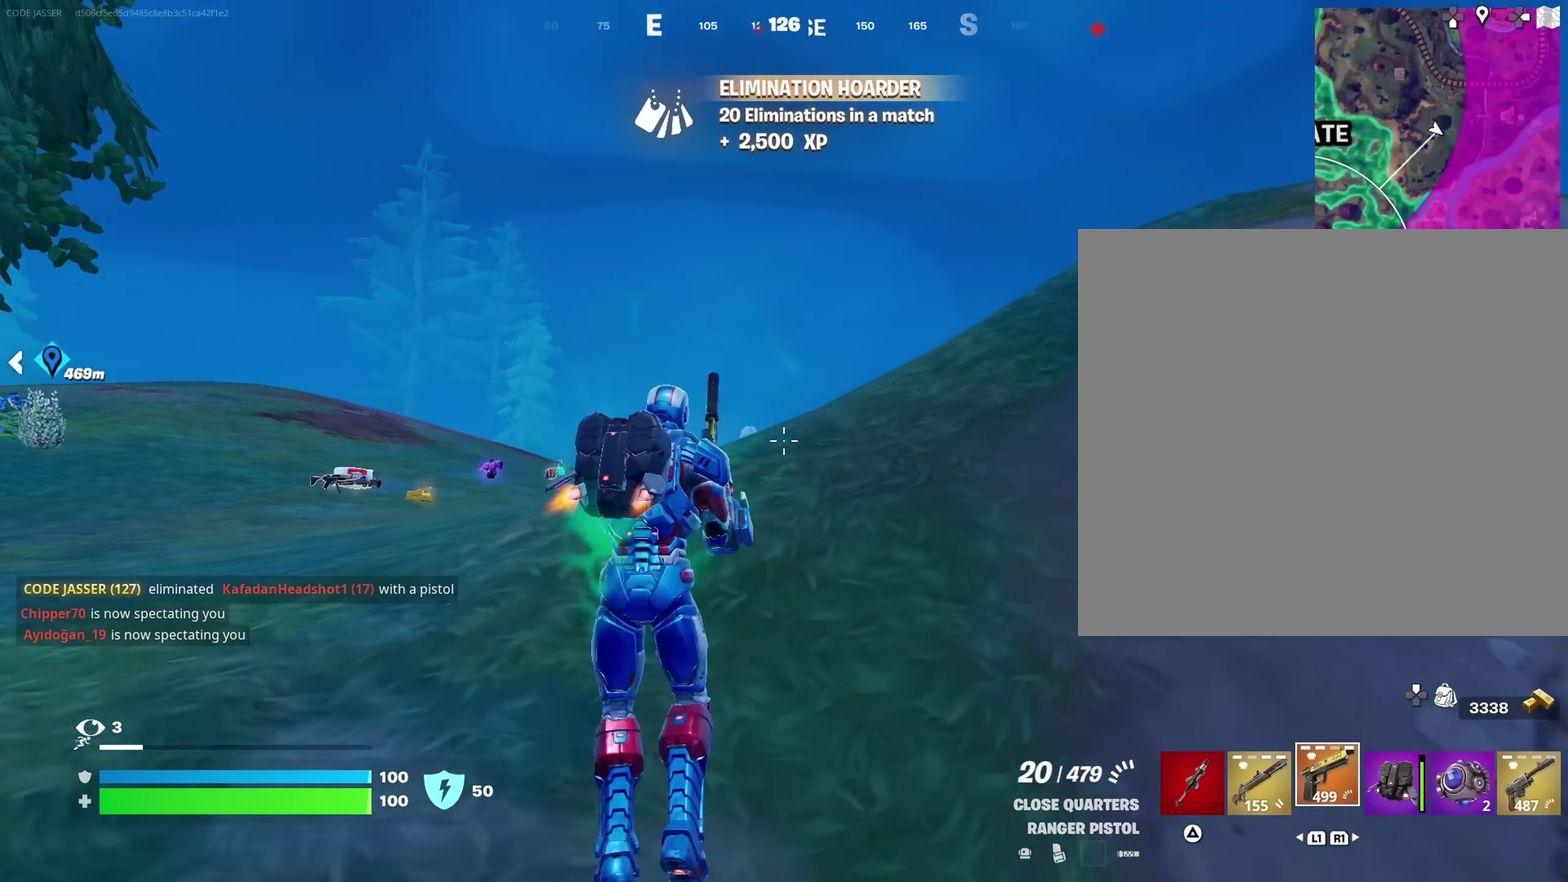
{"dt_ms": 650, "buttons": [], "left_stick": "center", "right_stick": "up-left"}
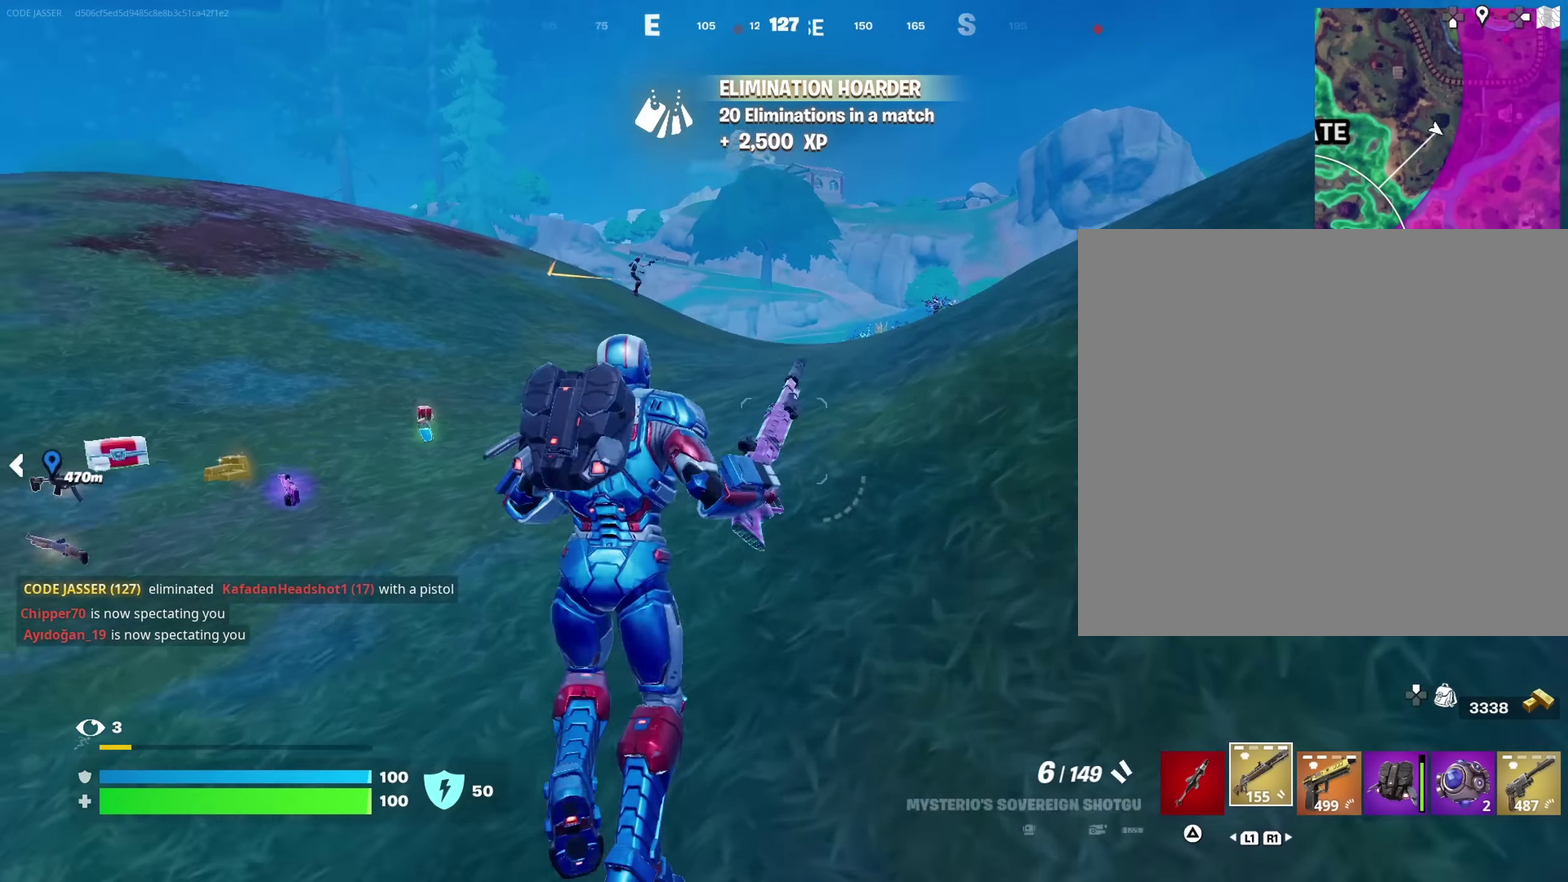
{"dt_ms": 350, "buttons": [], "left_stick": "up-left", "right_stick": "right"}
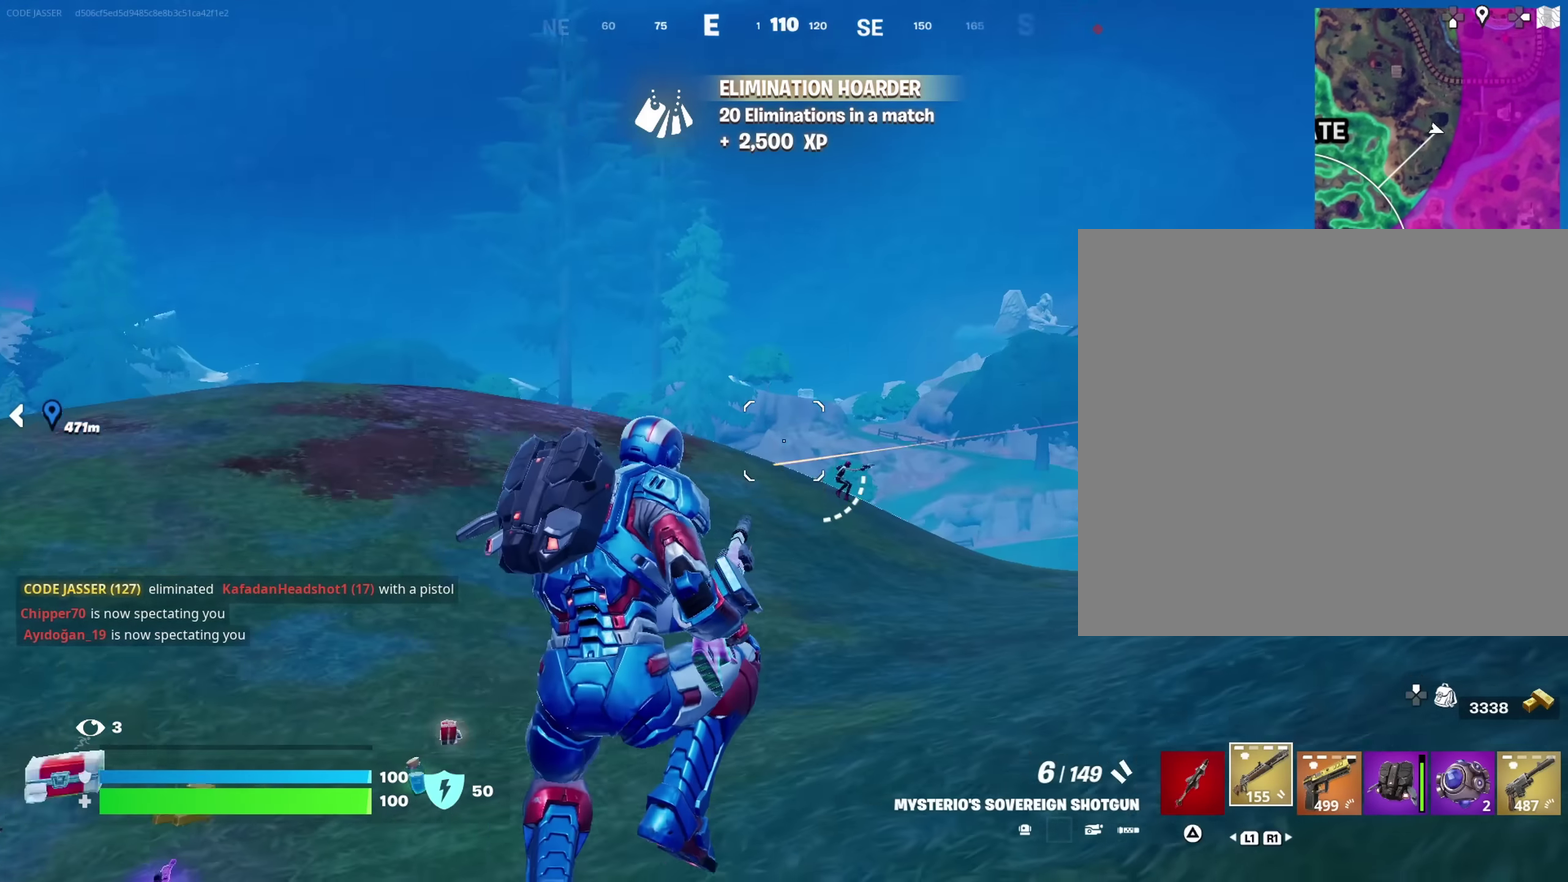
{"dt_ms": 650, "buttons": ["L2"], "left_stick": "center", "right_stick": "center"}
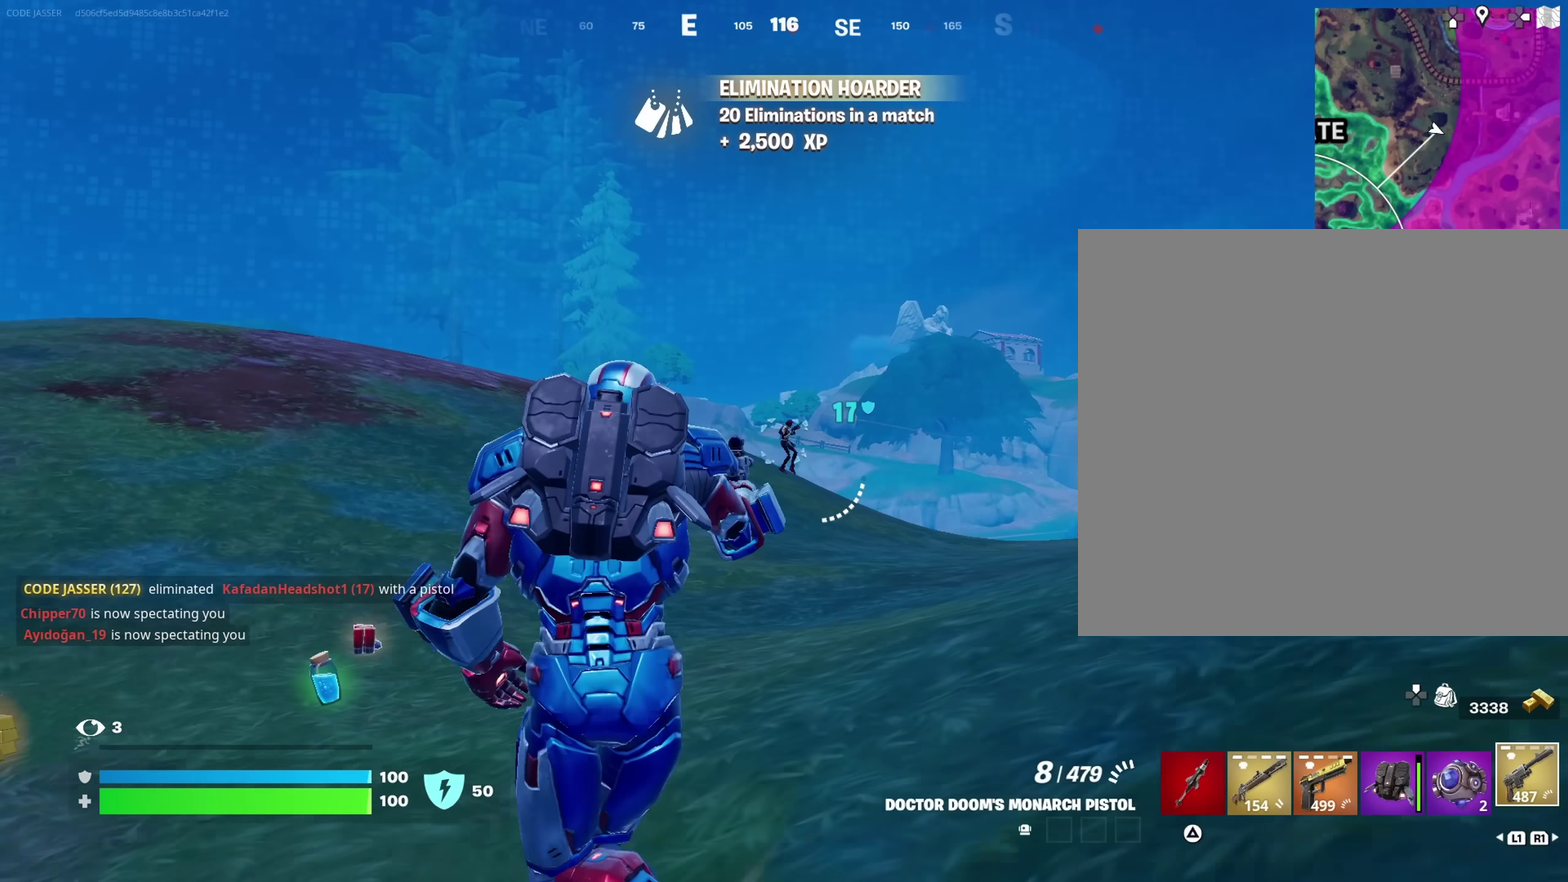
{"dt_ms": 350, "buttons": ["L2"], "left_stick": "right", "right_stick": "center", "events": [[233, "left_stick", "right"], [233, "right_stick", "right"], [333, "right_stick", "center"]]}
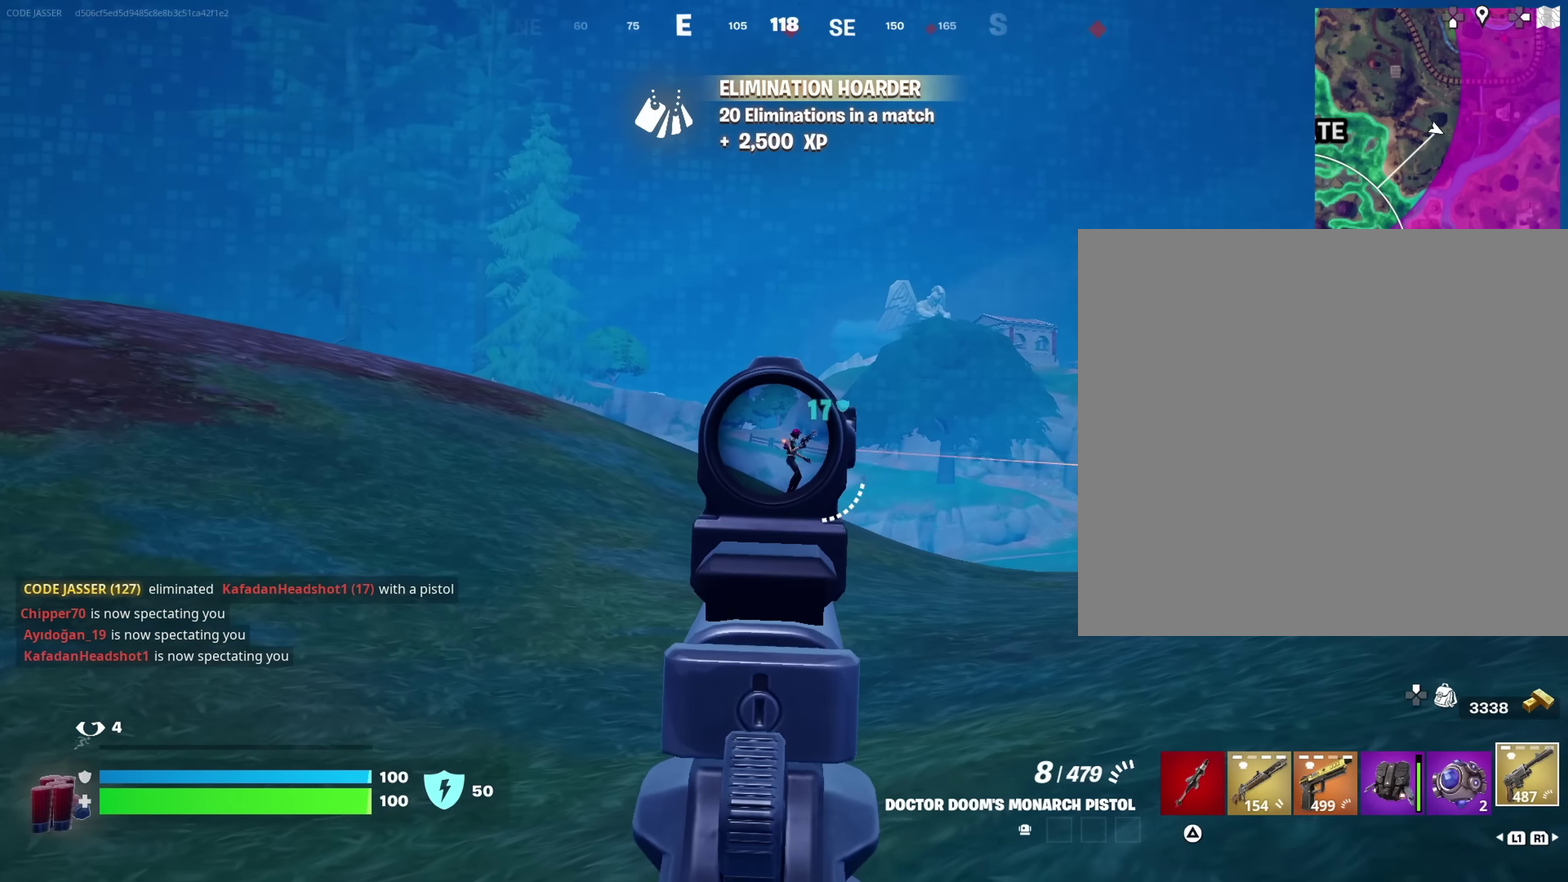
{"dt_ms": 650, "buttons": [], "left_stick": "up-right", "right_stick": "down", "events": [[33, "left_stick", "up-right"], [50, "right_stick", "right"], [83, "left_stick", "right"], [116, "right_stick", "down-right"], [150, "L2", "up"], [200, "right_stick", "down"], [216, "left_stick", "up-right"], [250, "right_stick", "center"], [416, "left_stick", "up"], [566, "left_stick", "up-right"], [650, "right_stick", "down"]]}
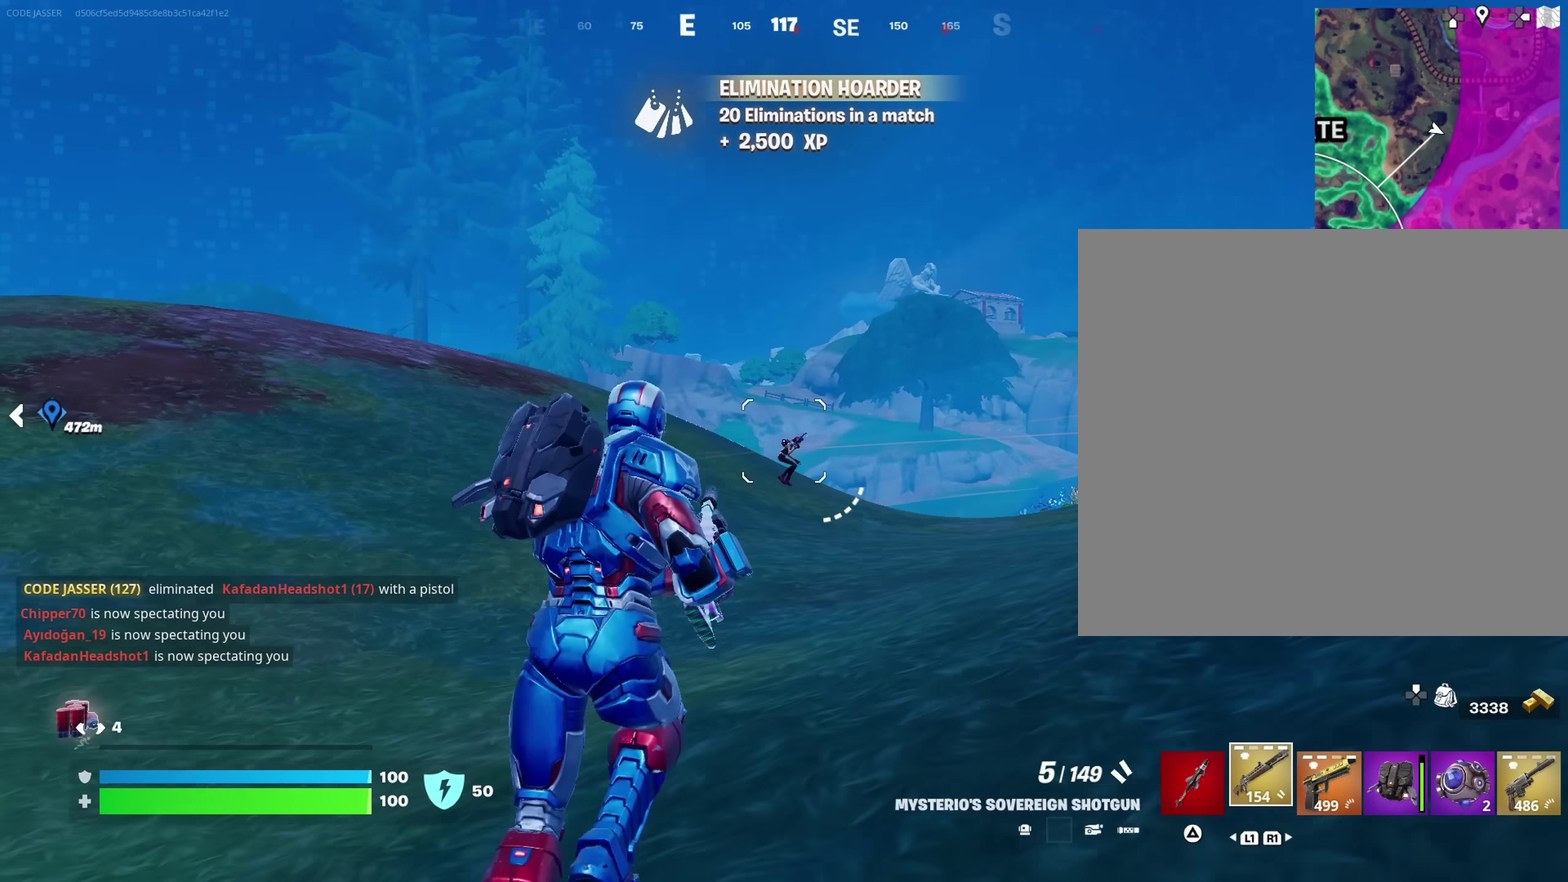
{"dt_ms": 350, "buttons": [], "left_stick": "up", "right_stick": "center", "events": [[133, "right_stick", "center"], [283, "left_stick", "up"]]}
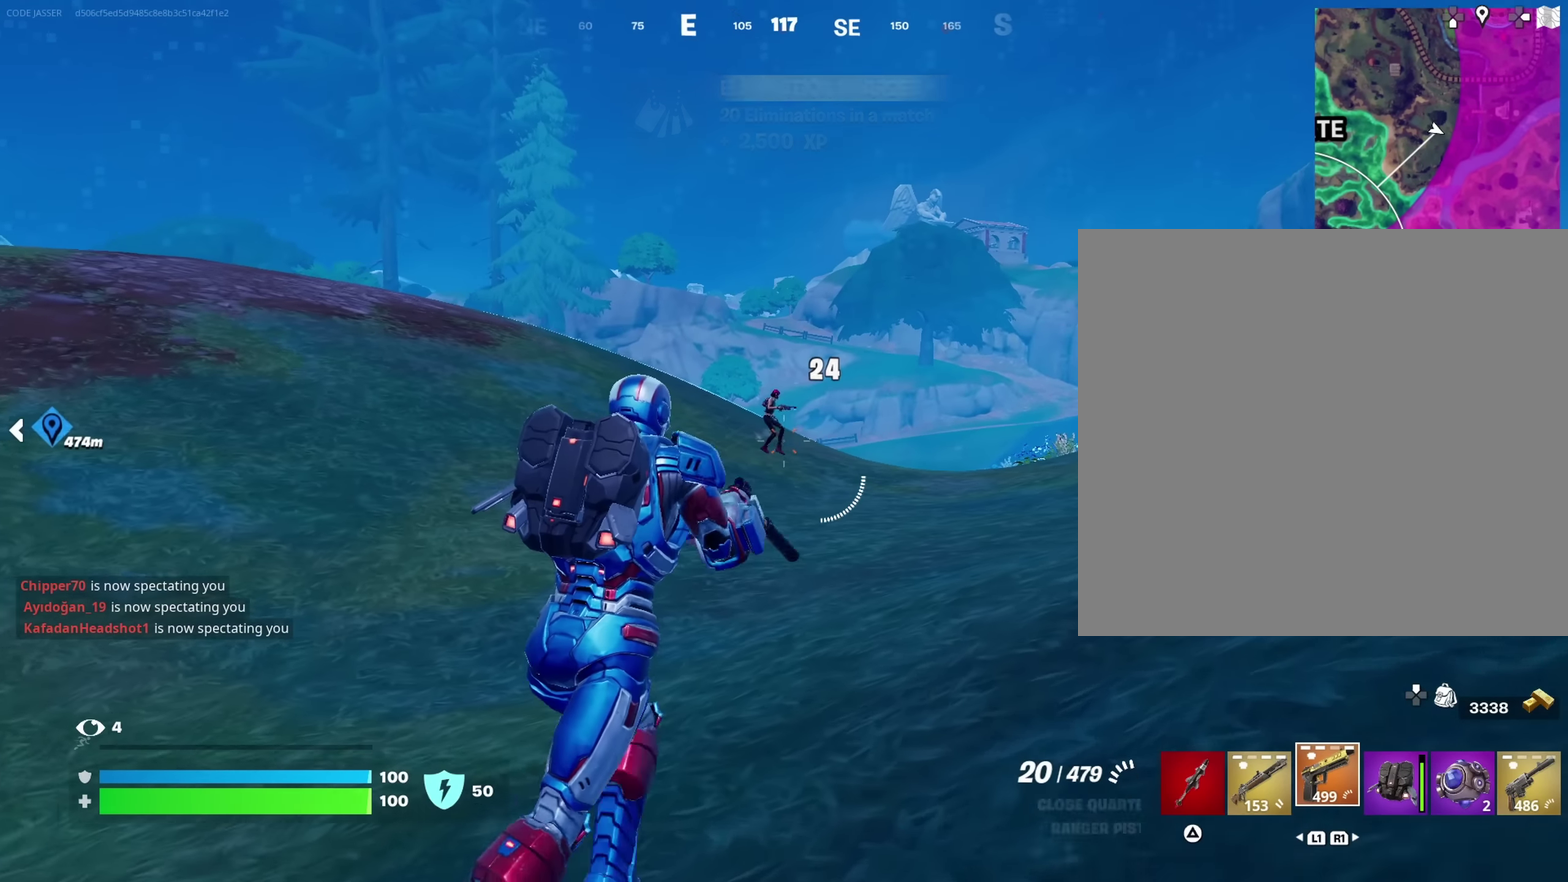
{"dt_ms": 900, "buttons": ["L2", "R2"], "left_stick": "up-right", "right_stick": "down", "events": [[116, "left_stick", "up-right"], [183, "L2", "down"], [183, "R2", "down"], [350, "left_stick", "up"], [466, "left_stick", "up-right"], [500, "right_stick", "right"], [566, "right_stick", "down-right"], [616, "right_stick", "down"], [683, "right_stick", "down-right"], [800, "right_stick", "left"], [900, "right_stick", "down"]]}
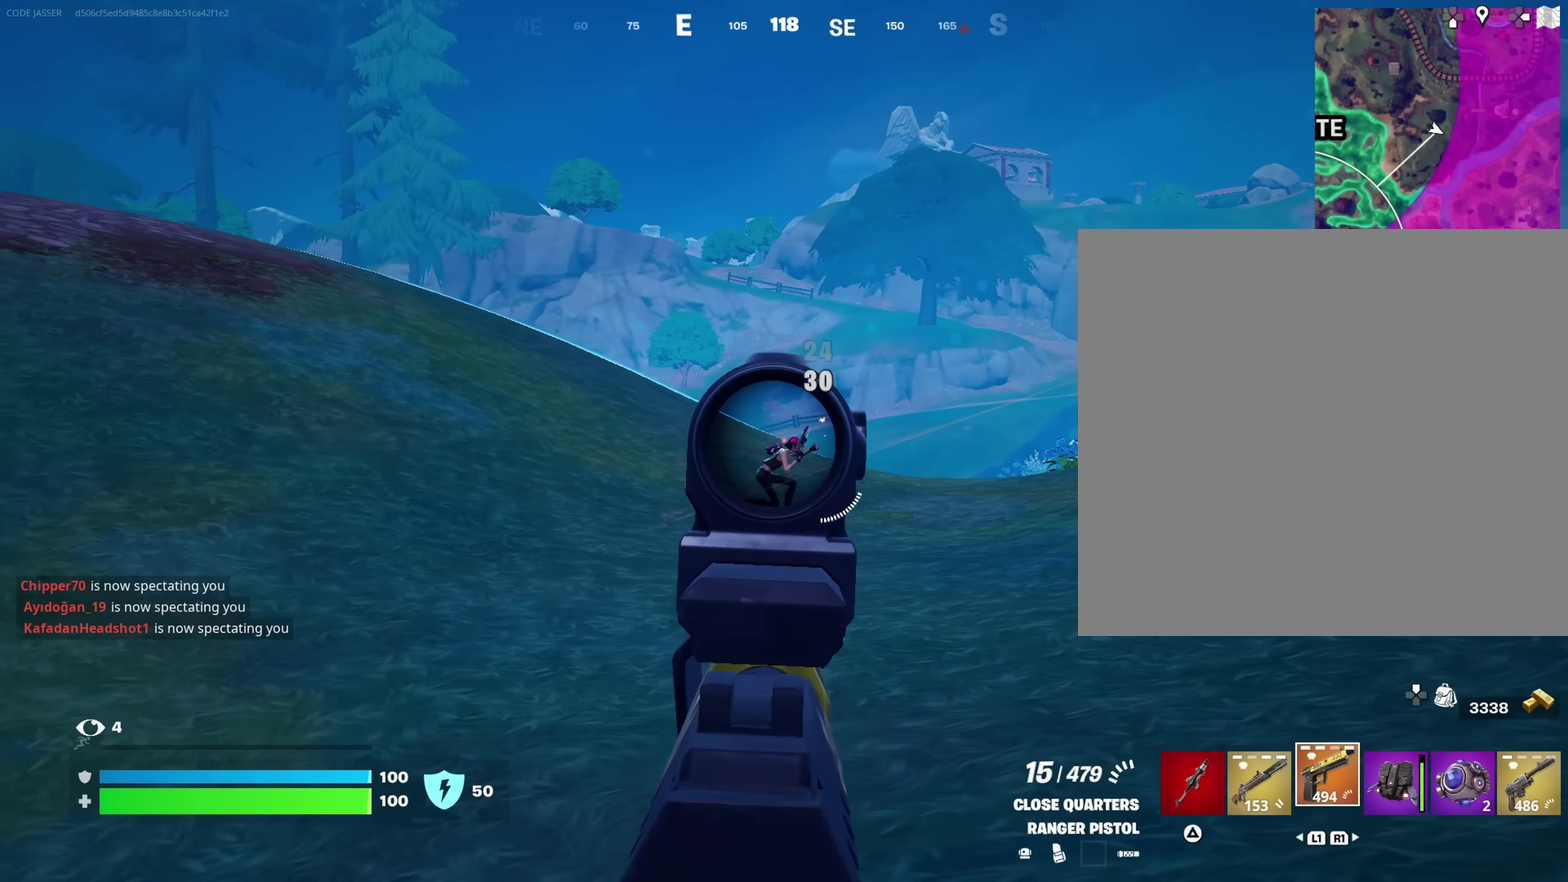
{"dt_ms": 250, "buttons": ["L2", "R2"], "left_stick": "up-right", "right_stick": "up", "events": [[133, "right_stick", "center"], [250, "right_stick", "up"]]}
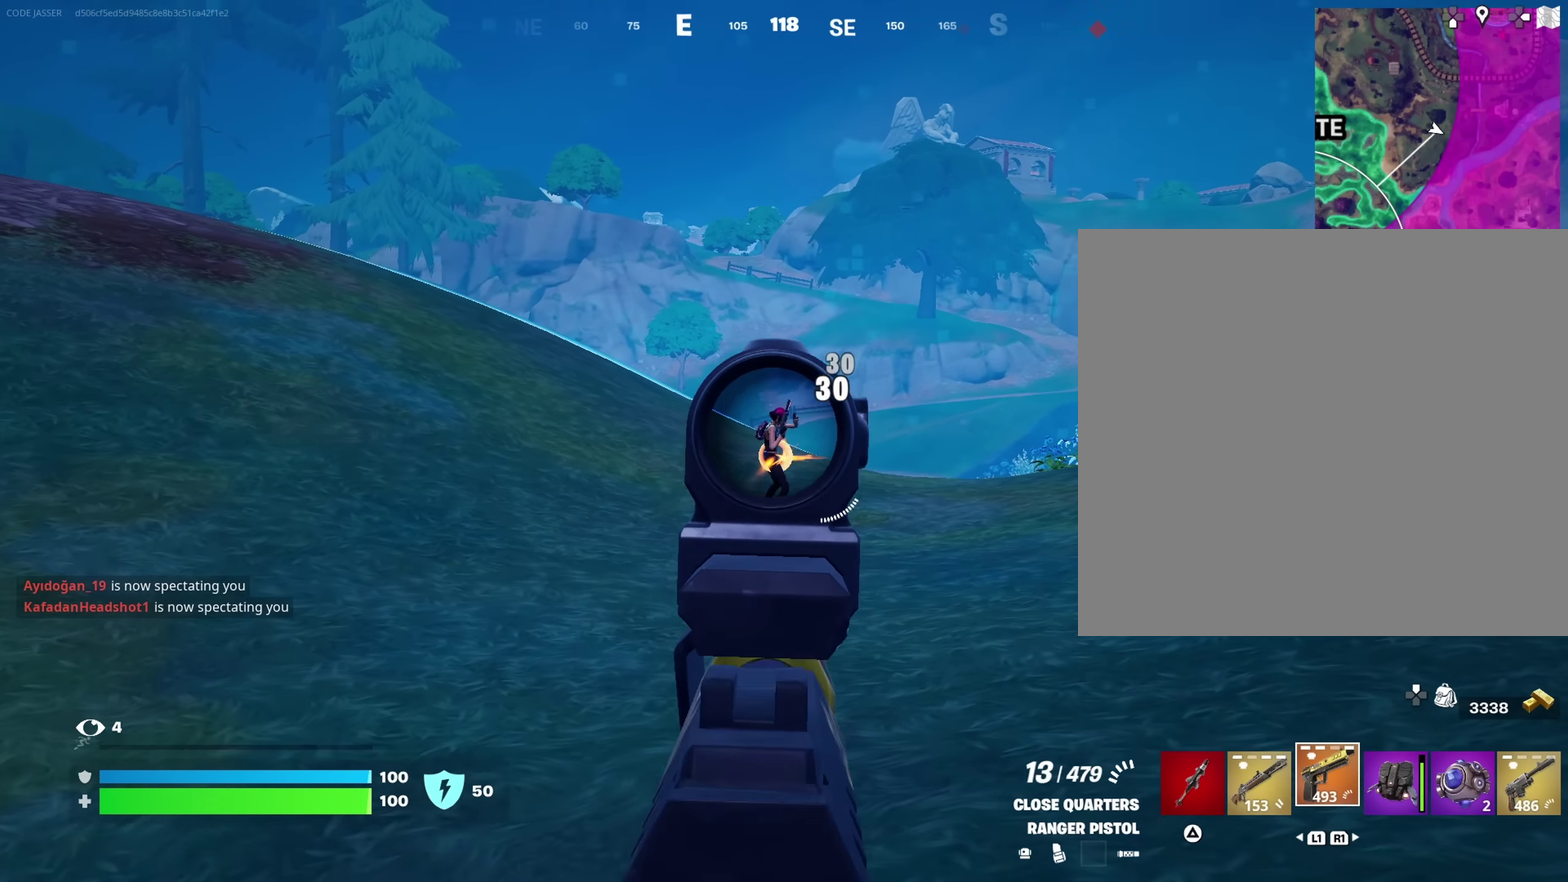
{"dt_ms": 750, "buttons": [], "left_stick": "up-right", "right_stick": "center"}
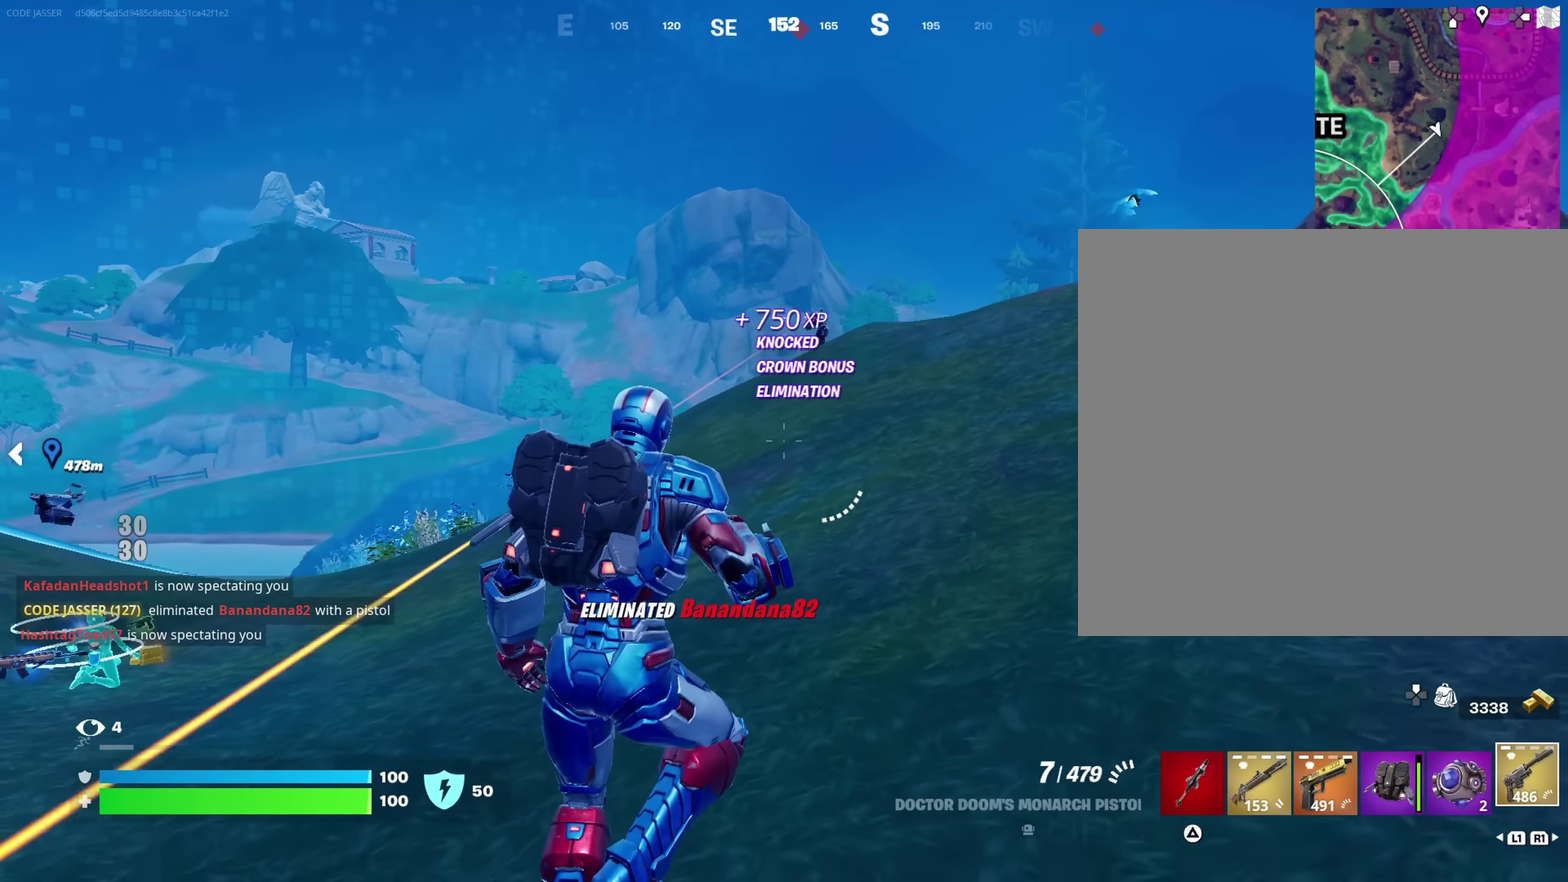
{"dt_ms": 250, "buttons": [], "left_stick": "up-left", "right_stick": "center", "events": [[33, "left_stick", "center"], [83, "right_stick", "up"], [133, "left_stick", "up-right"], [133, "right_stick", "center"], [216, "left_stick", "up-left"]]}
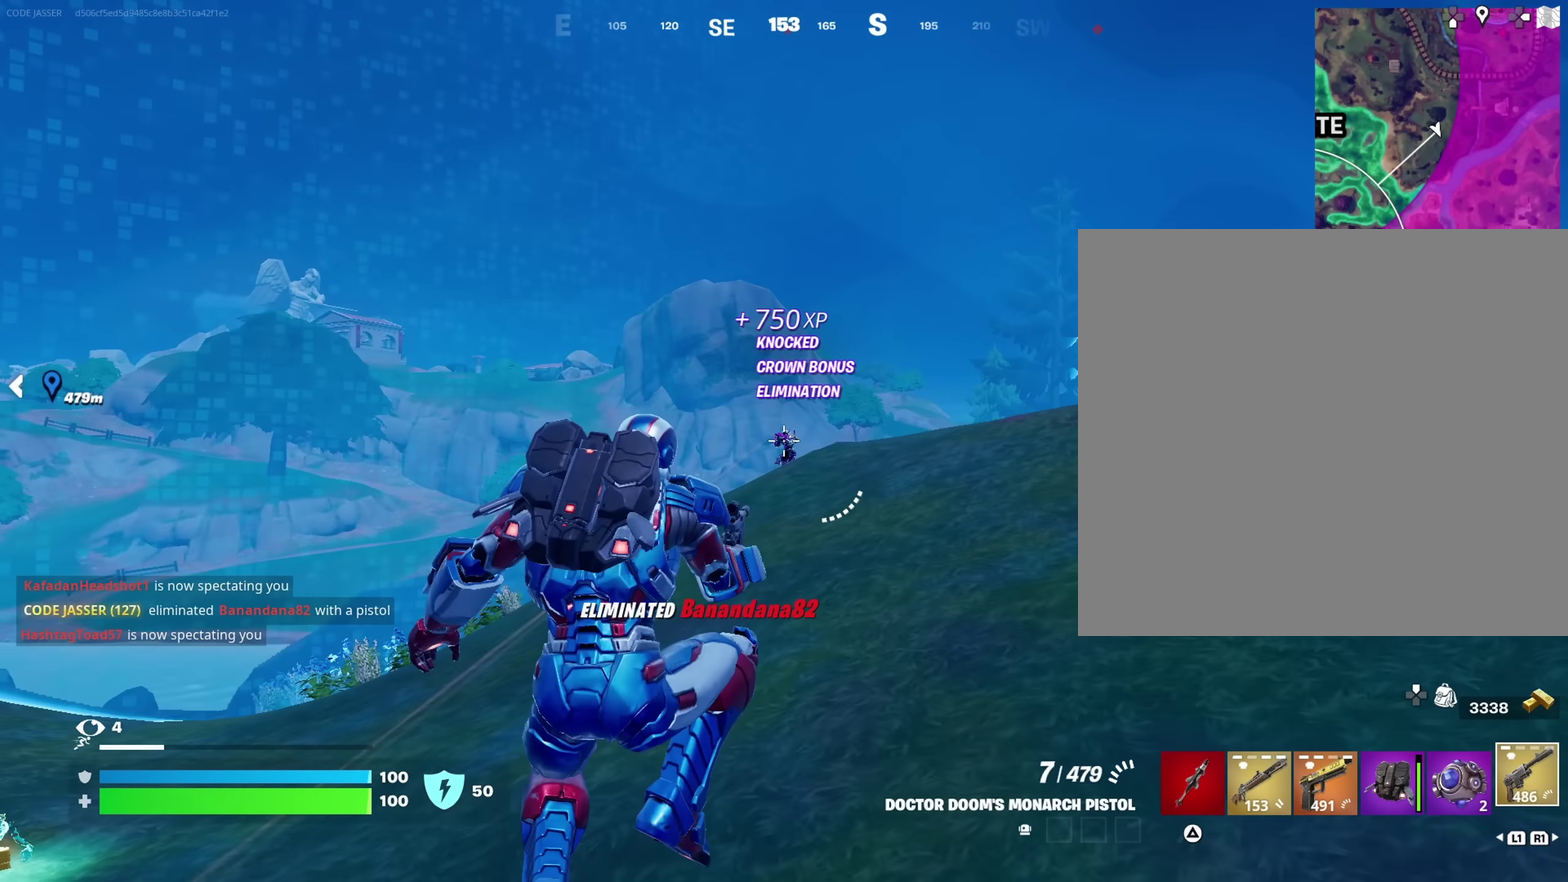
{"dt_ms": 750, "buttons": [], "left_stick": "up-right", "right_stick": "center", "events": [[216, "R2", "down"], [266, "R2", "up"], [350, "left_stick", "up"], [400, "left_stick", "up-right"]]}
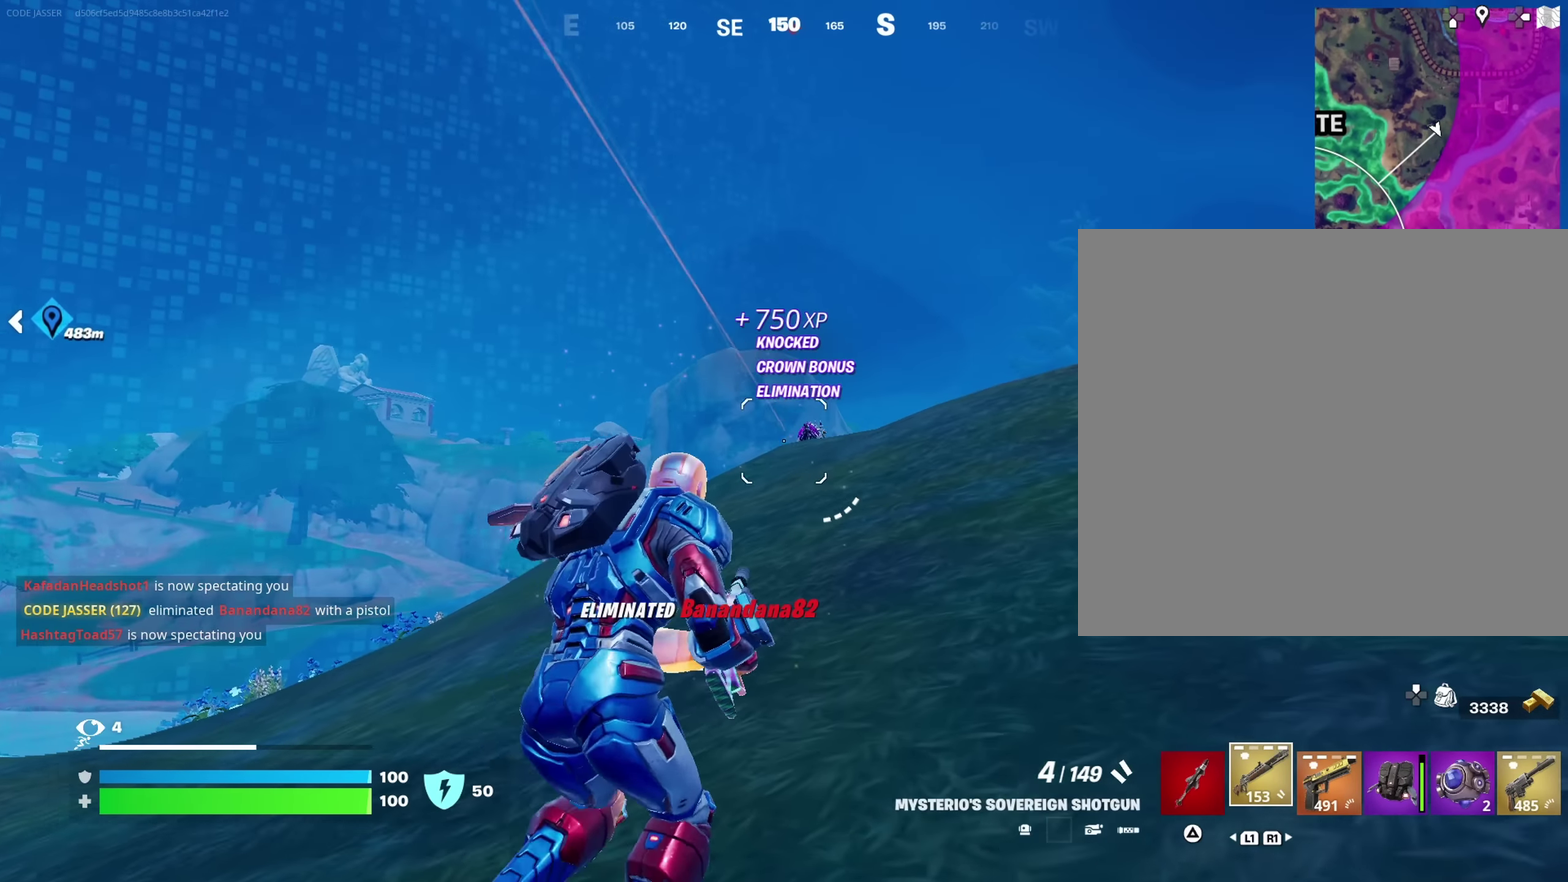
{"dt_ms": 250, "buttons": [], "left_stick": "up", "right_stick": "center", "events": [[116, "R2", "down"], [166, "R2", "up"], [183, "left_stick", "up"]]}
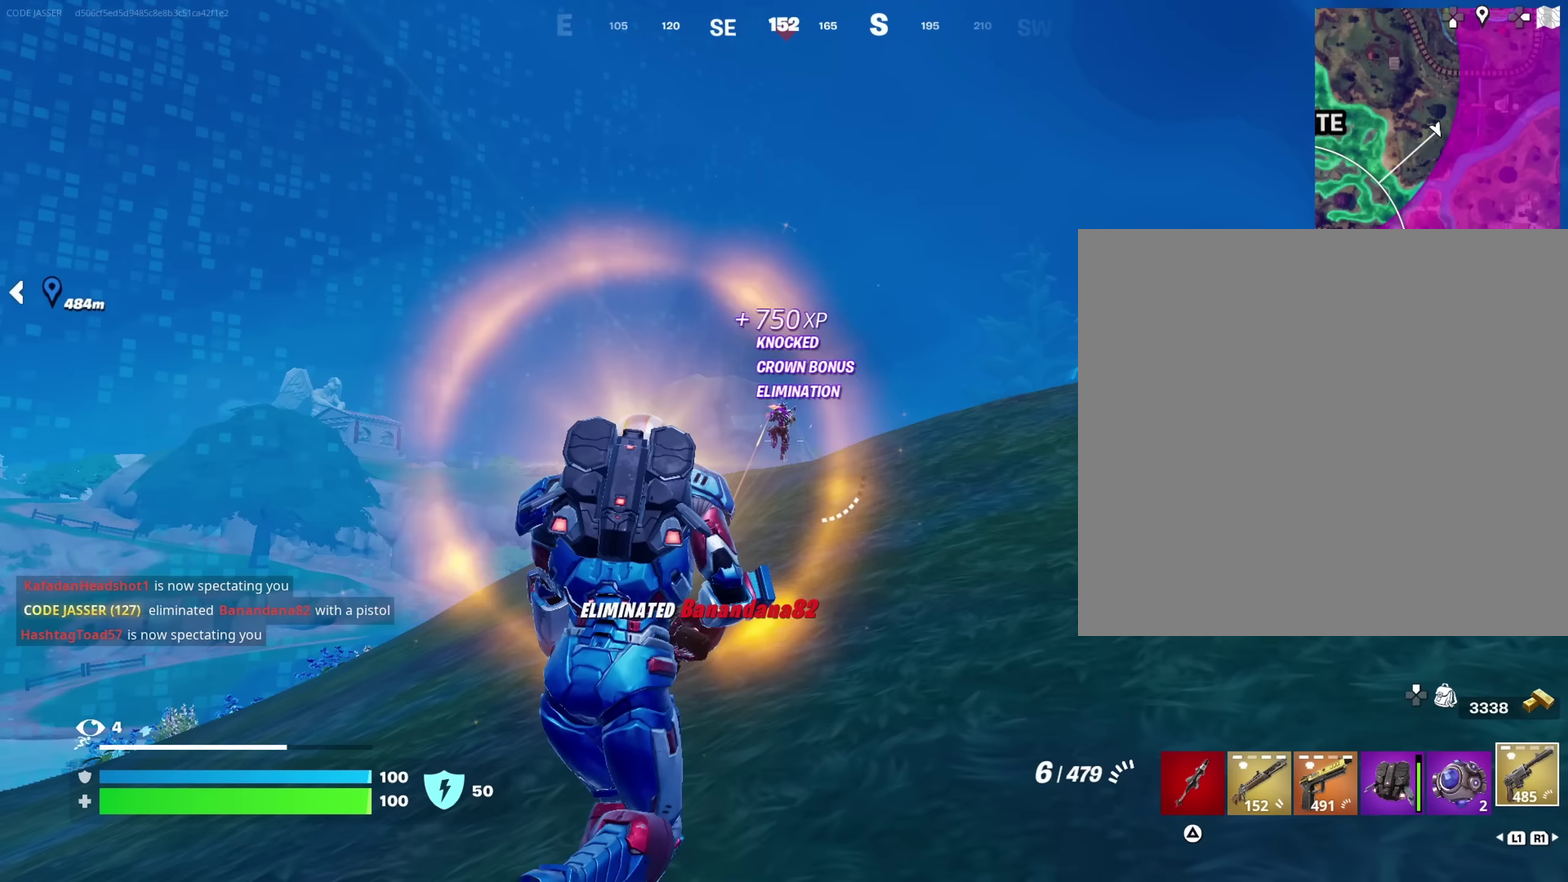
{"dt_ms": 650, "buttons": [], "left_stick": "up", "right_stick": "down-right"}
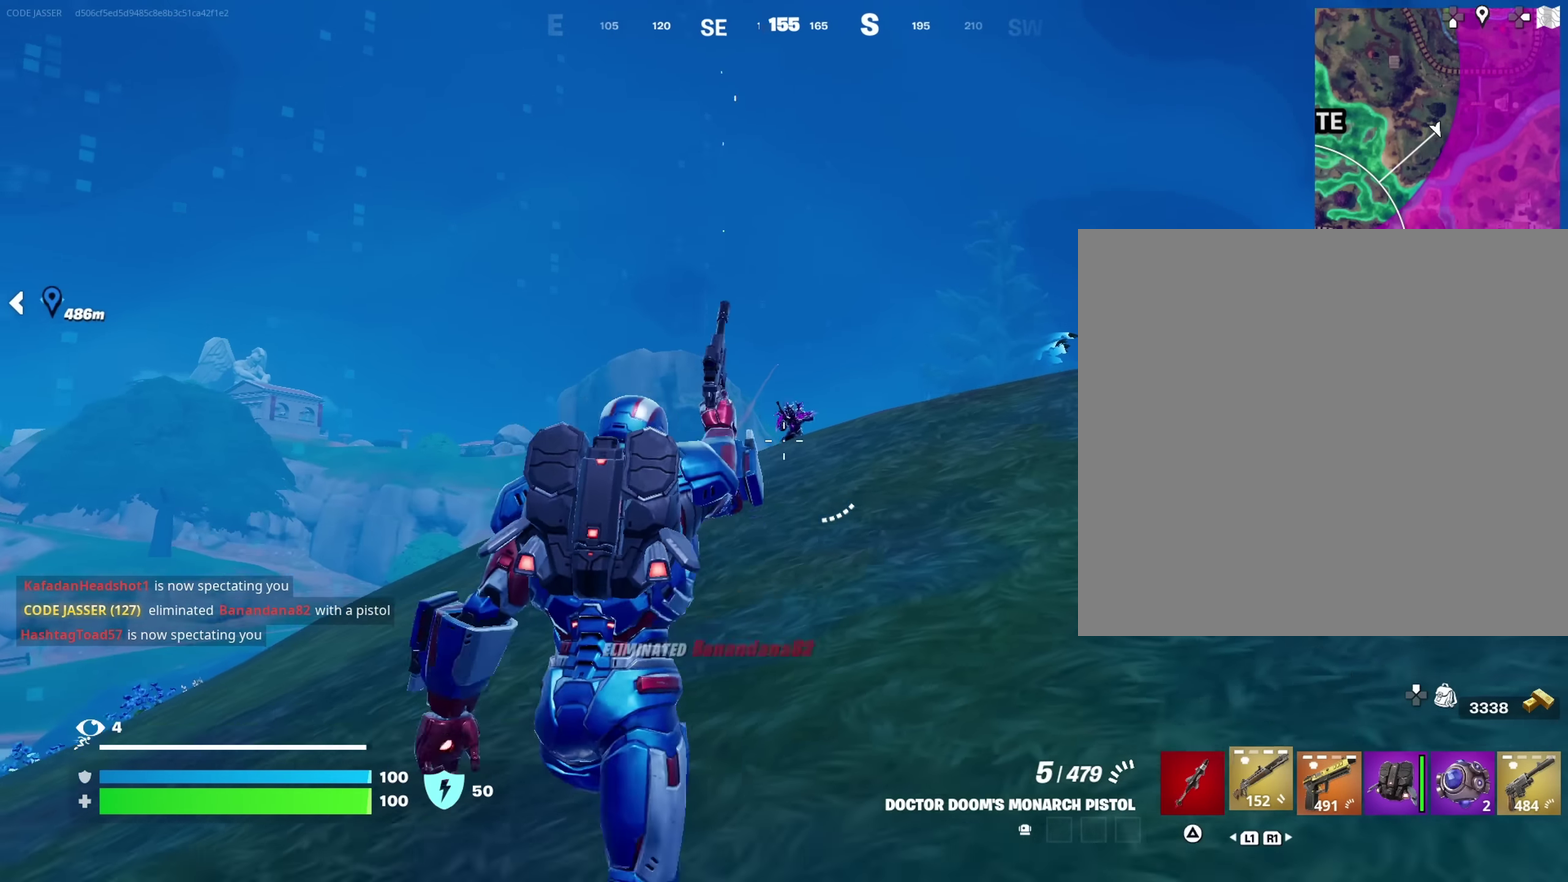
{"dt_ms": 350, "buttons": [], "left_stick": "up-right", "right_stick": "up-right"}
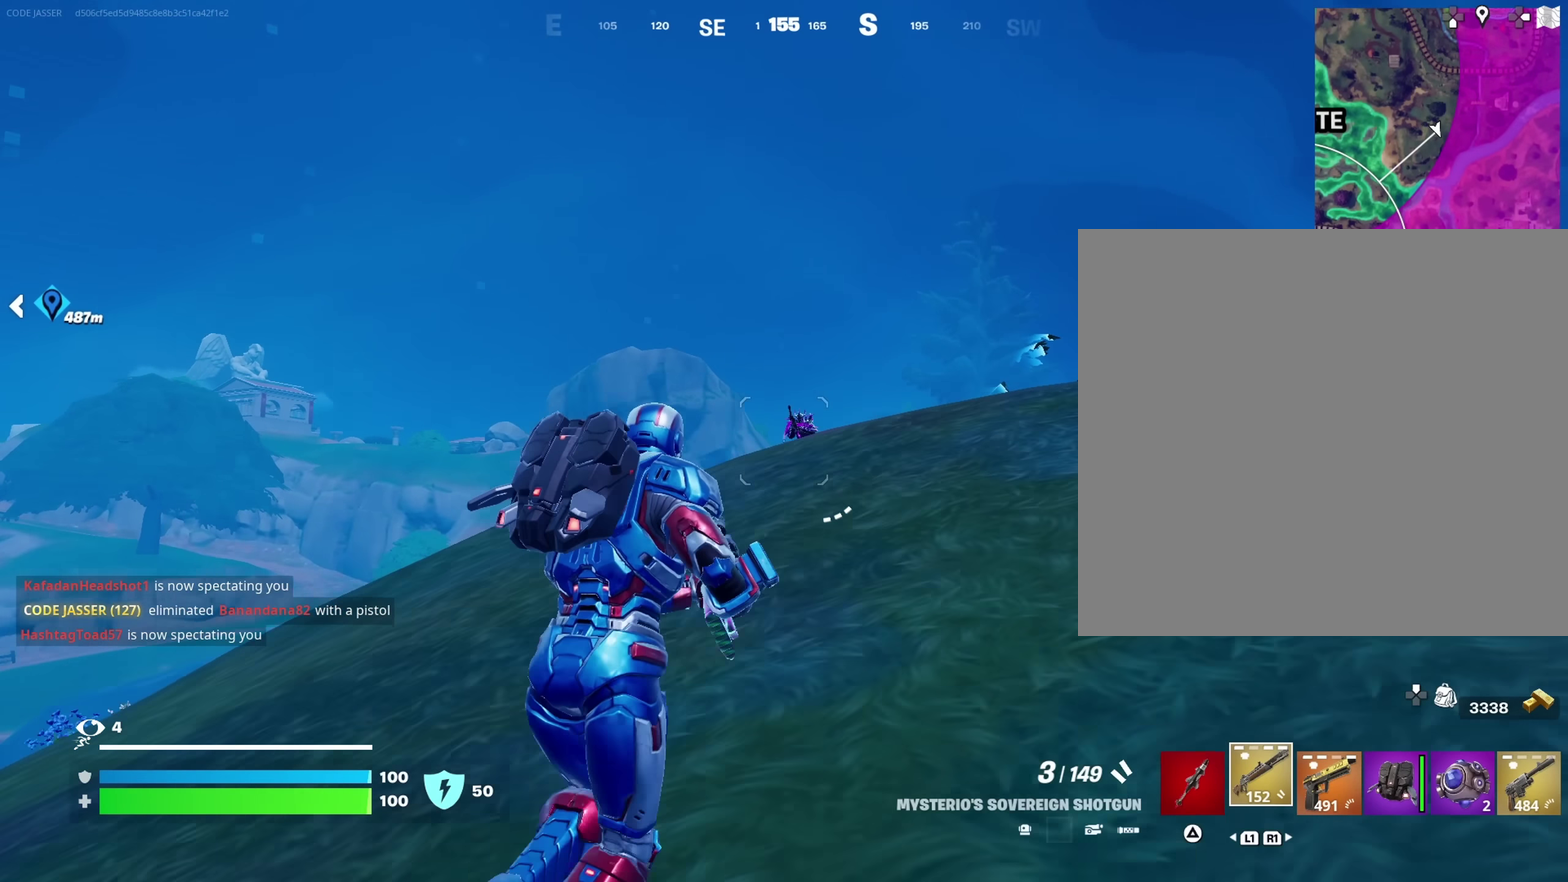
{"dt_ms": 650, "buttons": ["L2", "R2"], "left_stick": "up-right", "right_stick": "center"}